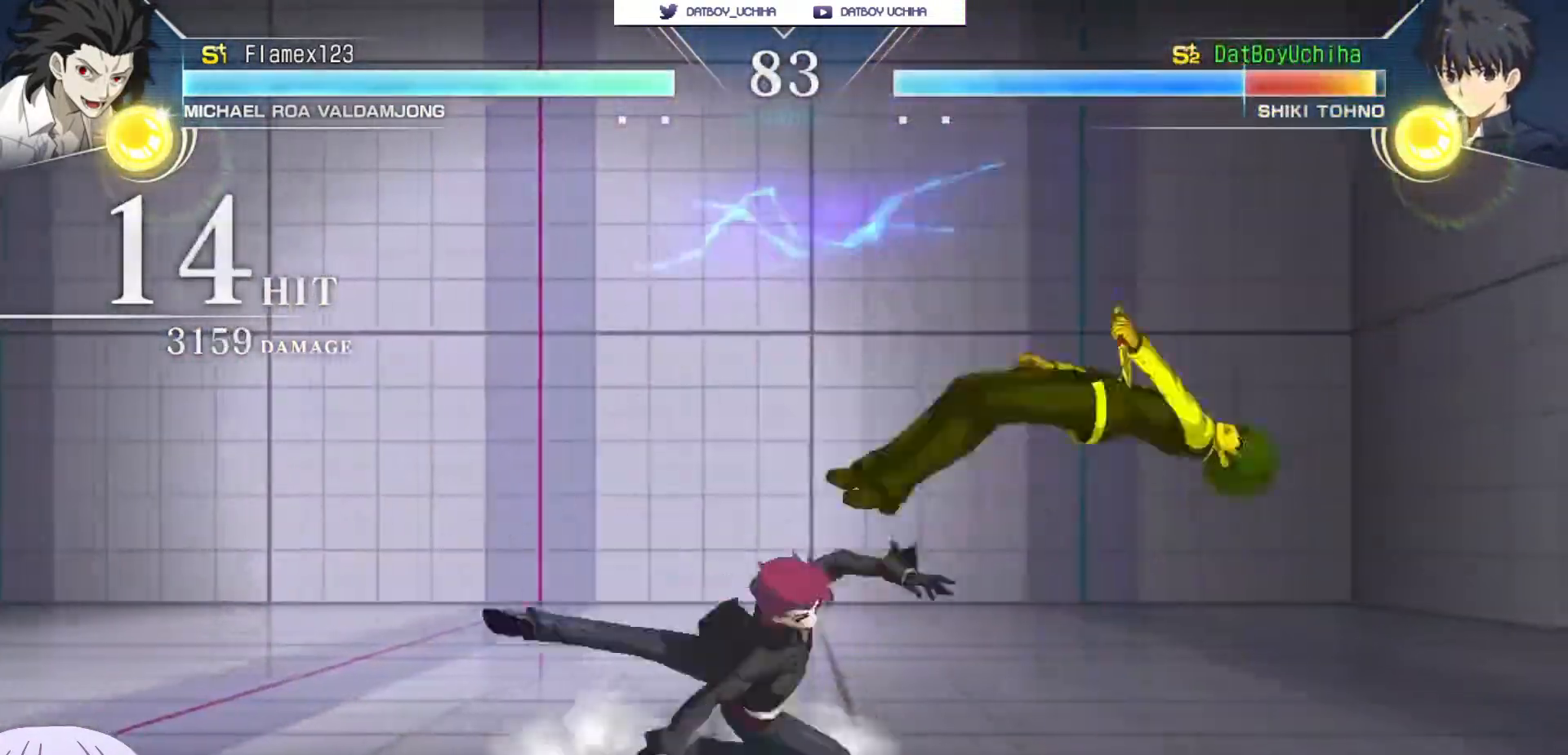
Gameplay with a controller (arcade stick); each line is a JSON object with the inputs held at the frame after it (dt_ms = milliseconds from this image to that frame). "events" lists button and stick changes between this image and that frame as [ms after this image, input, new state], when the widget could be followed in between. Not read: L3 R3.
{"dt_ms": 500, "buttons": ["SQUARE"], "left_stick": "center", "events": []}
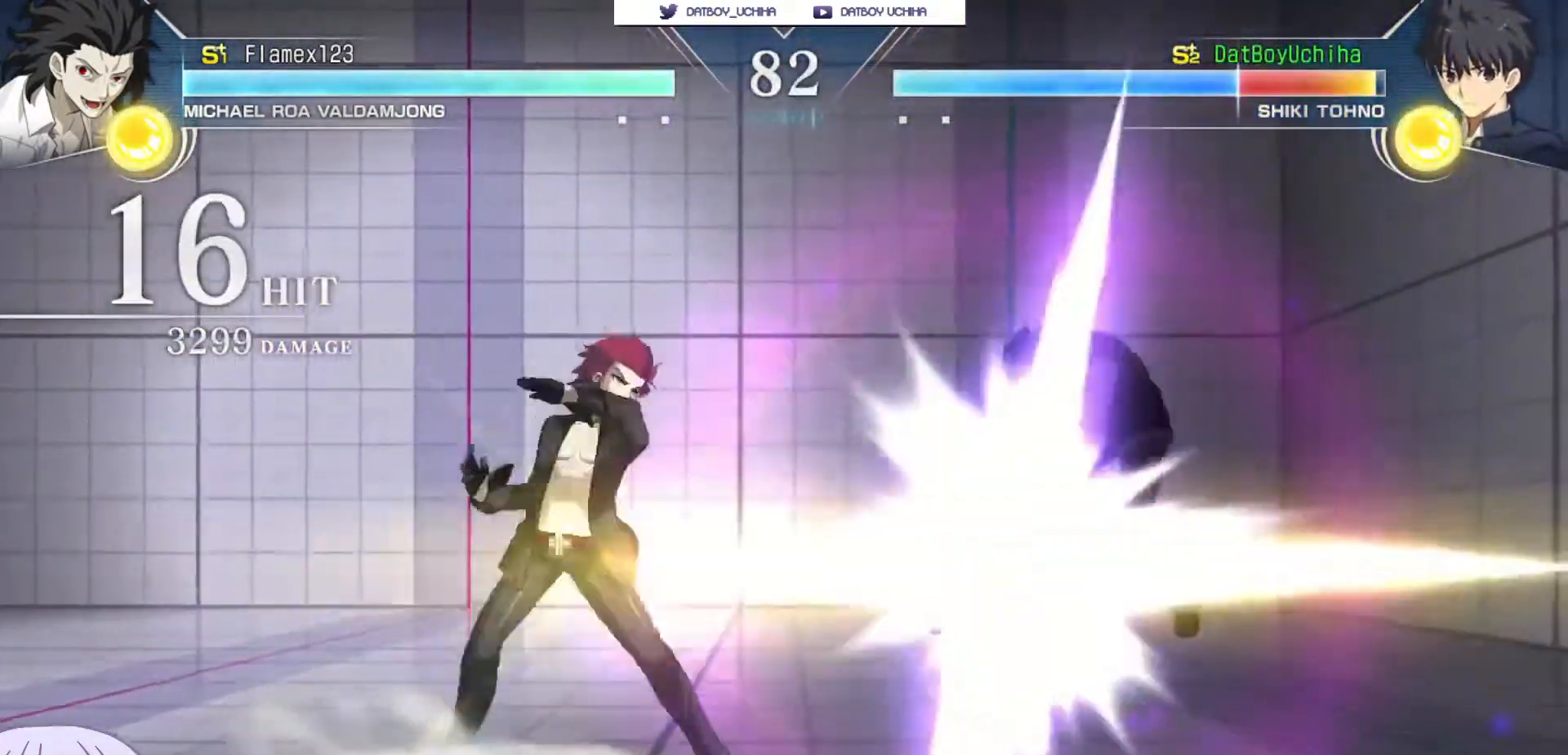
{"dt_ms": 500, "buttons": ["SQUARE"], "left_stick": "center", "events": []}
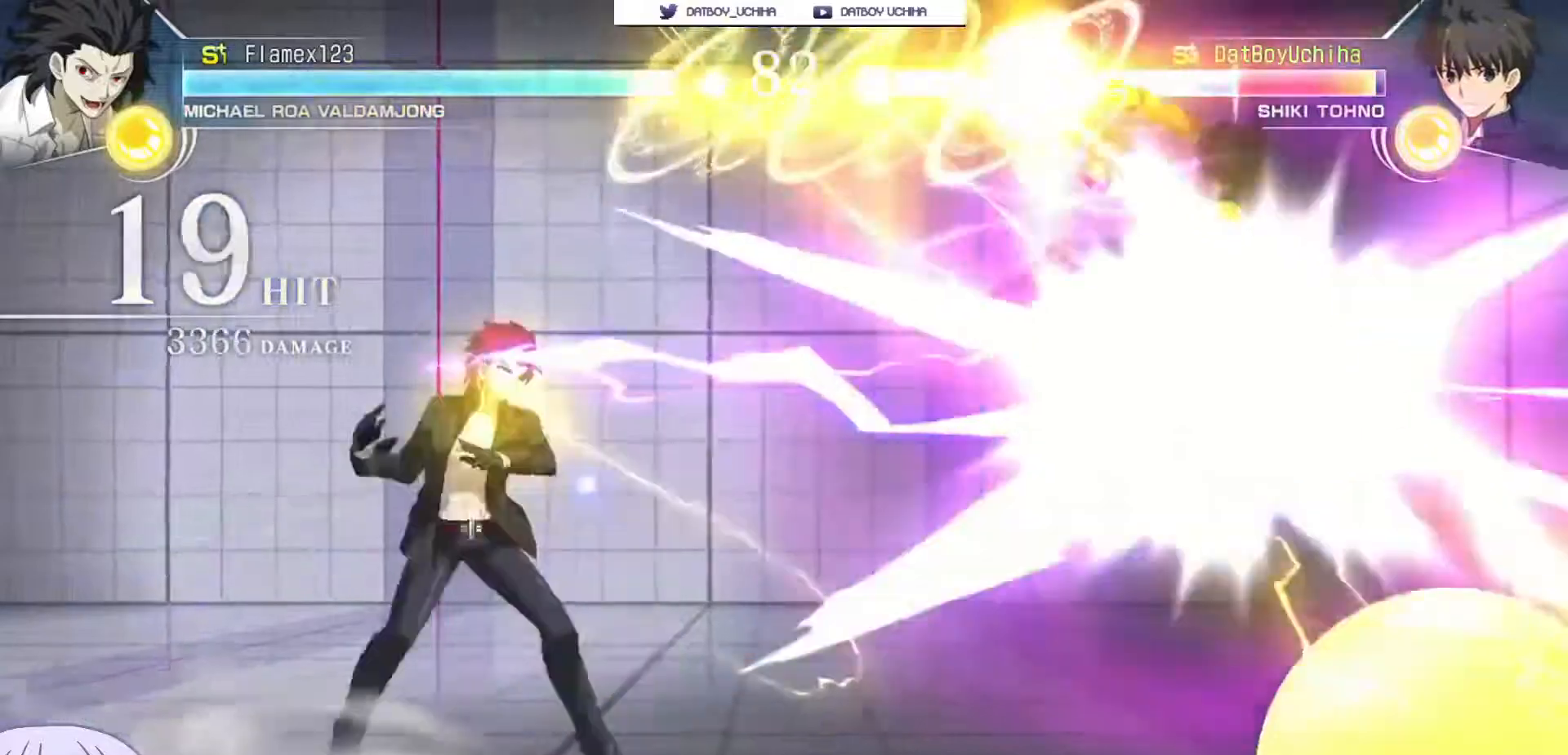
{"dt_ms": 500, "buttons": ["SQUARE"], "left_stick": "center"}
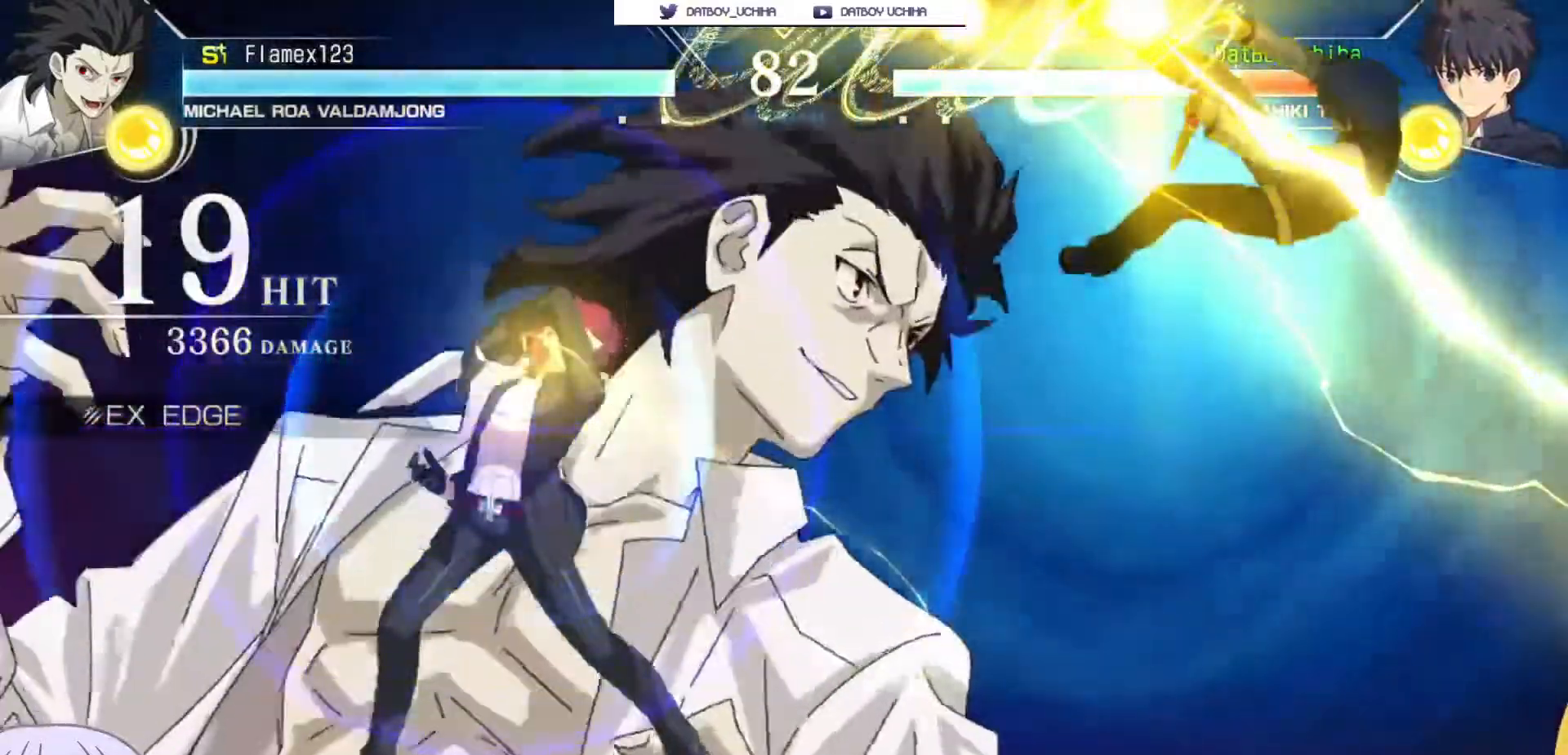
{"dt_ms": 1000, "buttons": ["SQUARE"], "left_stick": "center"}
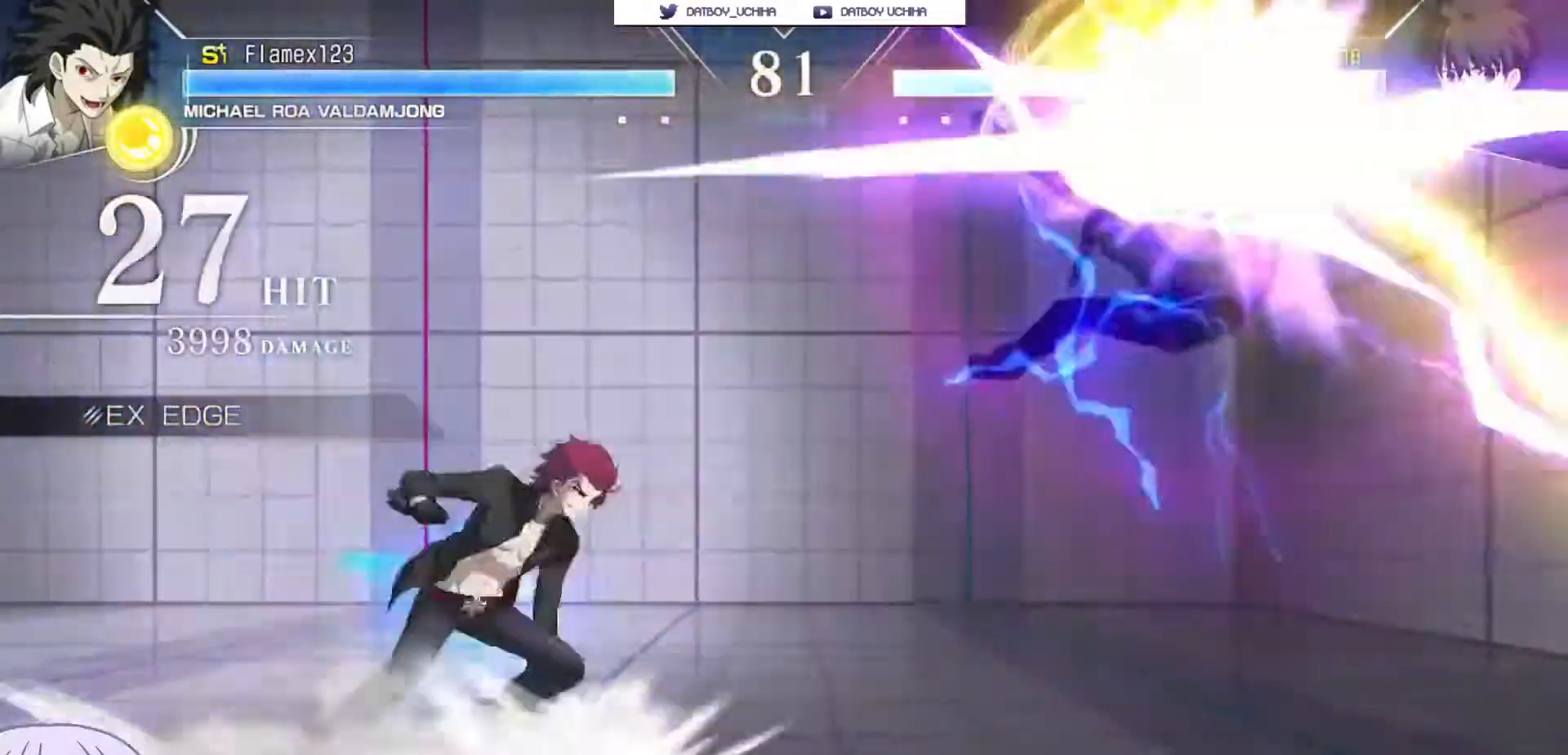
{"dt_ms": 500, "buttons": ["SQUARE"], "left_stick": "center", "events": []}
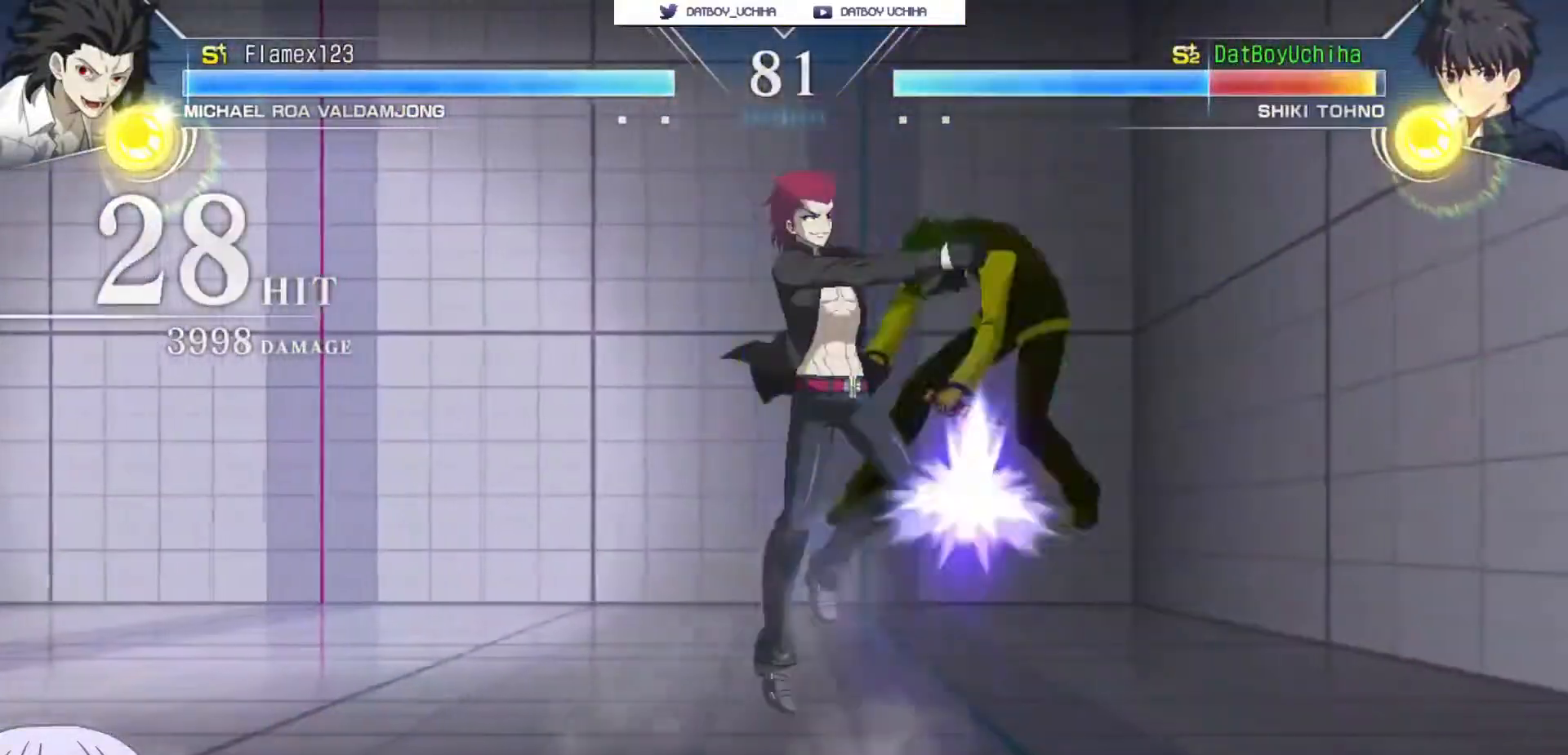
{"dt_ms": 500, "buttons": ["SQUARE"], "left_stick": "center", "events": []}
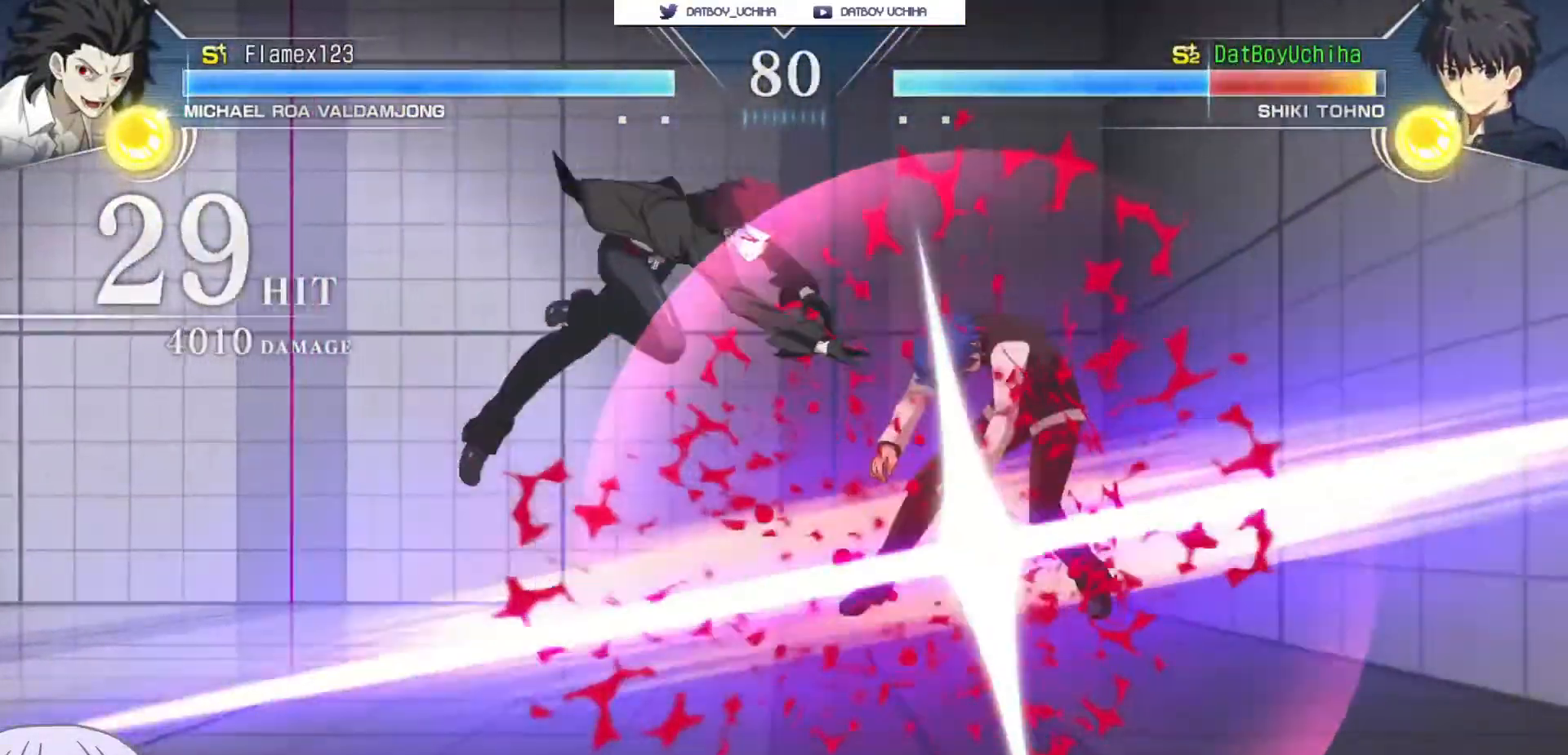
{"dt_ms": 500, "buttons": [], "left_stick": "down-right", "events": [[300, "SQUARE", "up"], [383, "left_stick", "right"], [483, "left_stick", "down-right"]]}
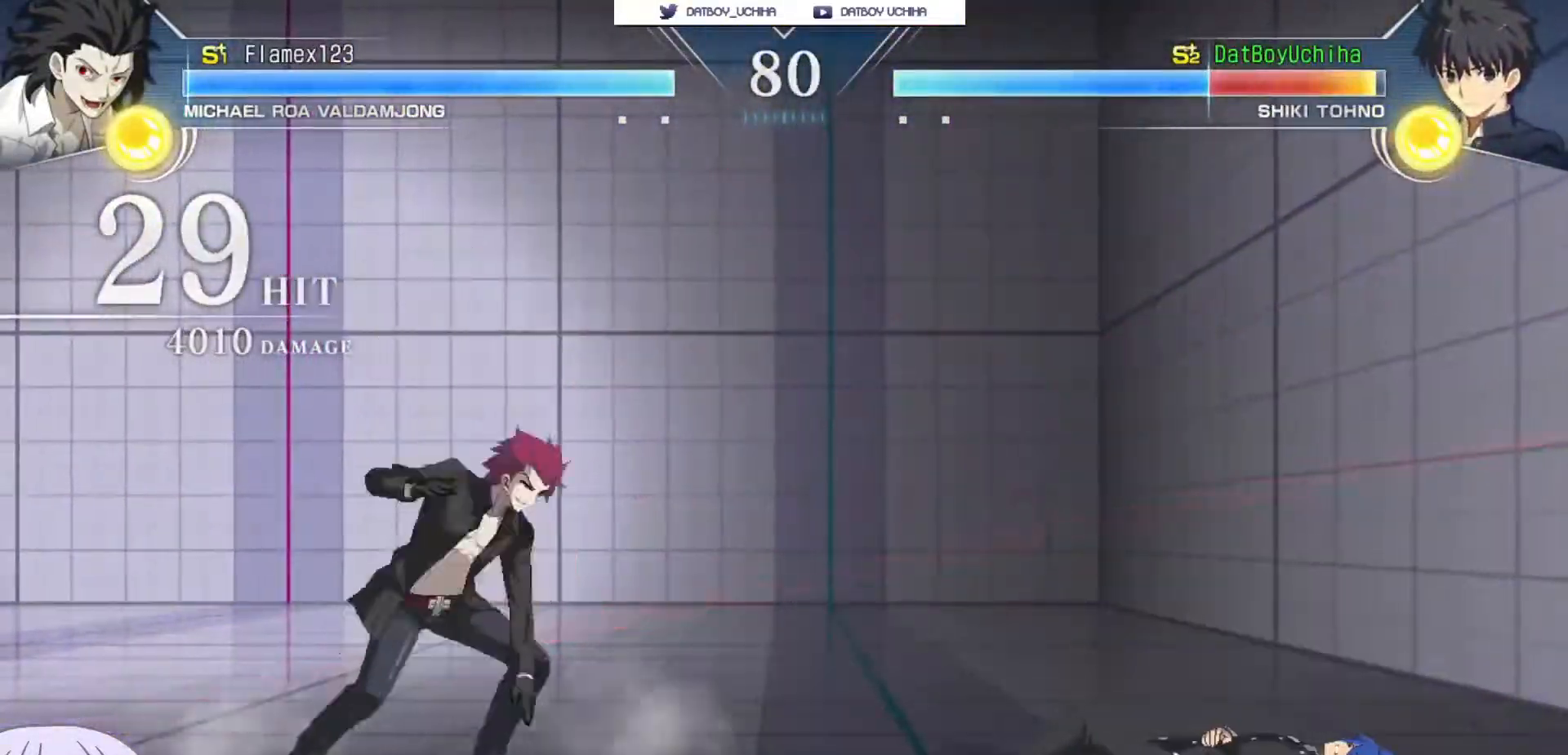
{"dt_ms": 500, "buttons": ["CROSS"], "left_stick": "down-right", "events": [[267, "CROSS", "down"]]}
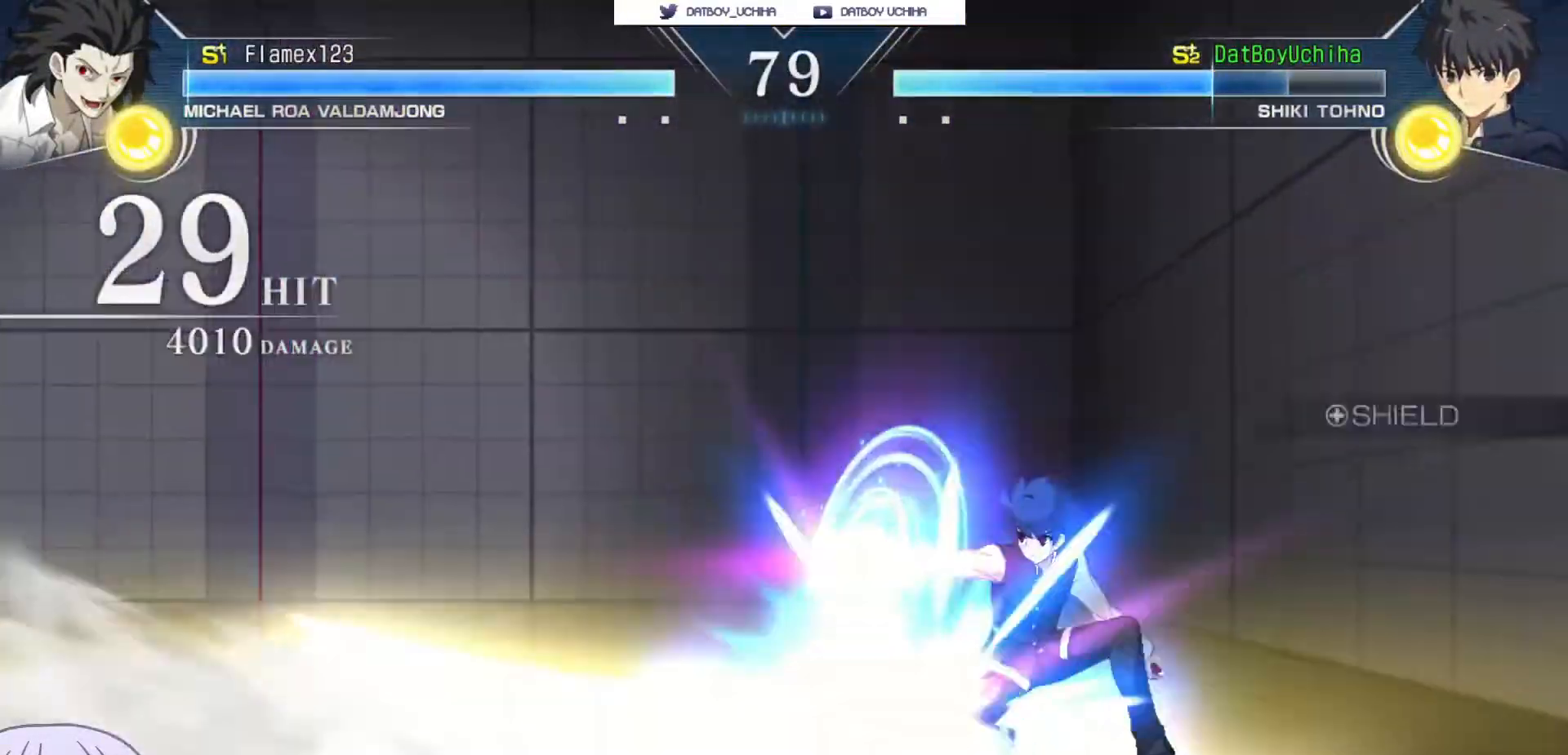
{"dt_ms": 500, "buttons": [], "left_stick": "down-right", "events": [[283, "CROSS", "up"]]}
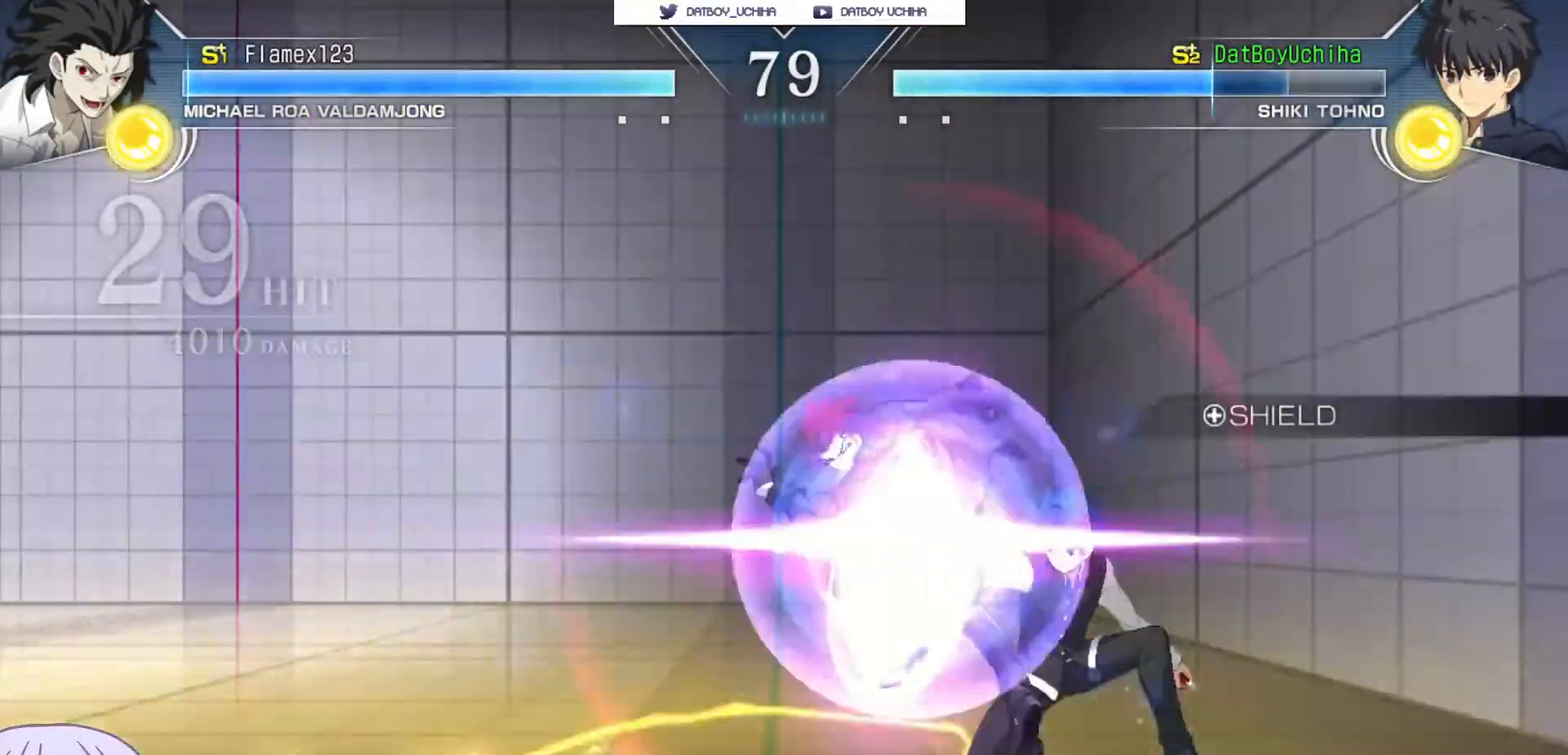
{"dt_ms": 500, "buttons": [], "left_stick": "right", "events": [[250, "left_stick", "right"], [283, "SQUARE", "down"], [300, "CROSS", "down"], [383, "CROSS", "up"], [383, "SQUARE", "up"]]}